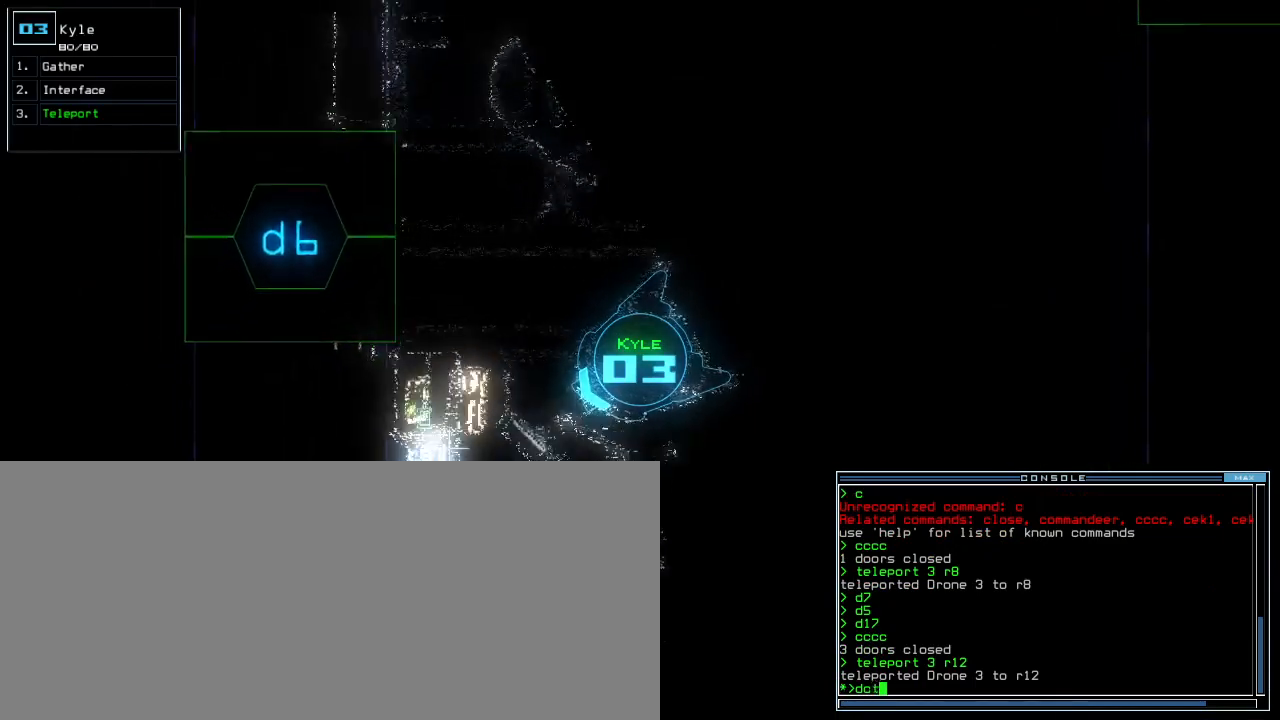
Gameplay with keyboard; each line is a JSON object with the keys held at the frame after it. "events" lists presses ("down") and releases ("up") of ".", "0", "1", "2", "3", "4", "5", "6", "7", "8", "9", "a", "b", "backspace", "c", "caps_lock", "comma", "ctrl_l", "ctrl_r", "d", "down", "e", "equals", "escape", "f", "f6", "g", "h", "i", "j", "k", "l", "left", "m", "minus", "n", "o", "p", "q", "quote", "r", "return", "right", "s", "semicolon", "shift_l", "shift_r", "space", "t", "tab", "tilde", "u", "up", "v", "w", "x", "y" and "z" between this image and that frame as [ms after this image, input, new state], when the widget could be followed in between. No other keys are recorded. Mouse input is not recorded. Not read: other_keys.
{"keys": []}
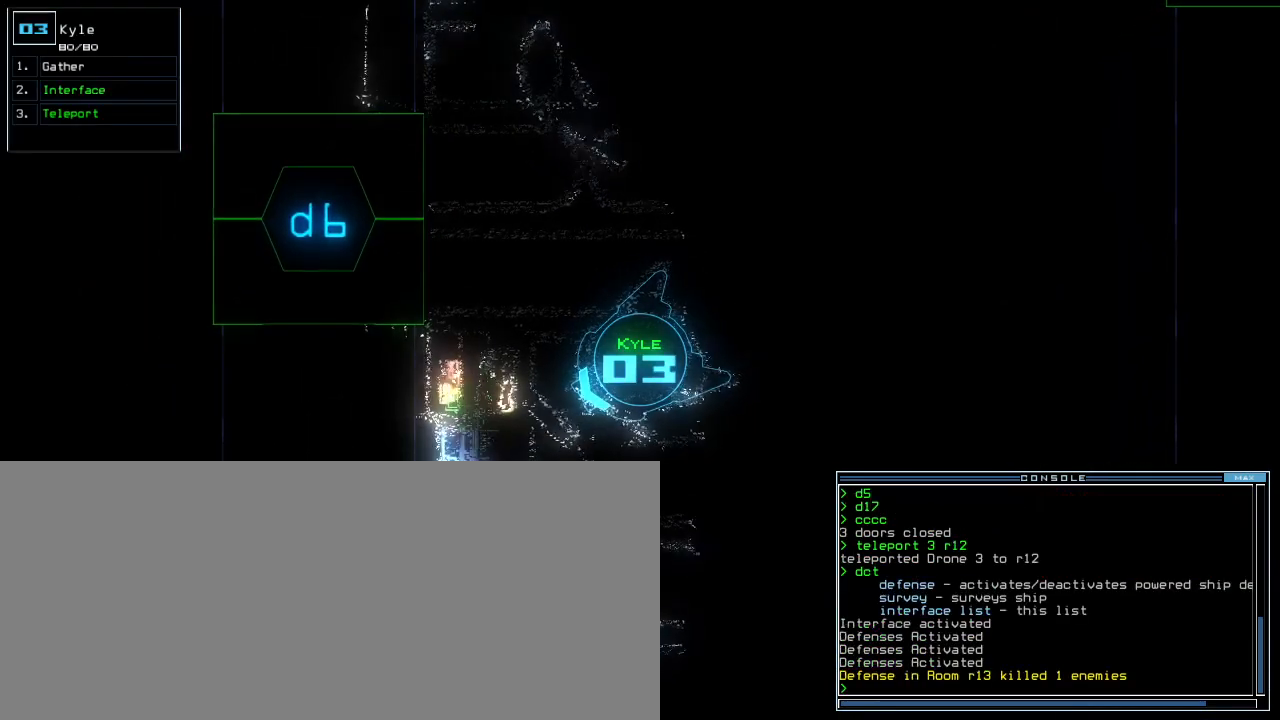
{"keys": ["space"], "events": [[80, "d", "down"], [160, "f", "down"], [180, "d", "up"], [220, "return", "down"], [240, "f", "up"], [280, "return", "up"], [420, "space", "down"]]}
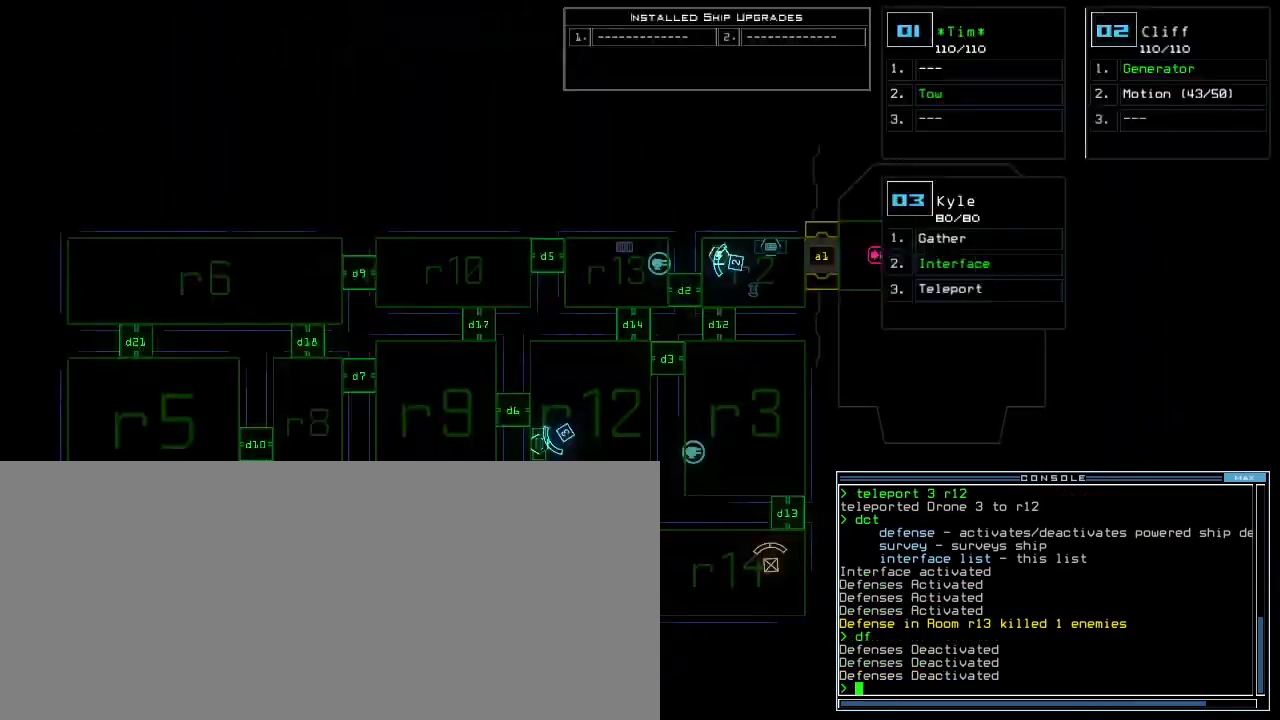
{"keys": ["space"], "events": [[20, "space", "up"], [260, "t", "down"], [300, "e", "down"], [340, "l", "down"], [340, "t", "up"], [420, "e", "up"], [440, "l", "up"], [440, "space", "down"]]}
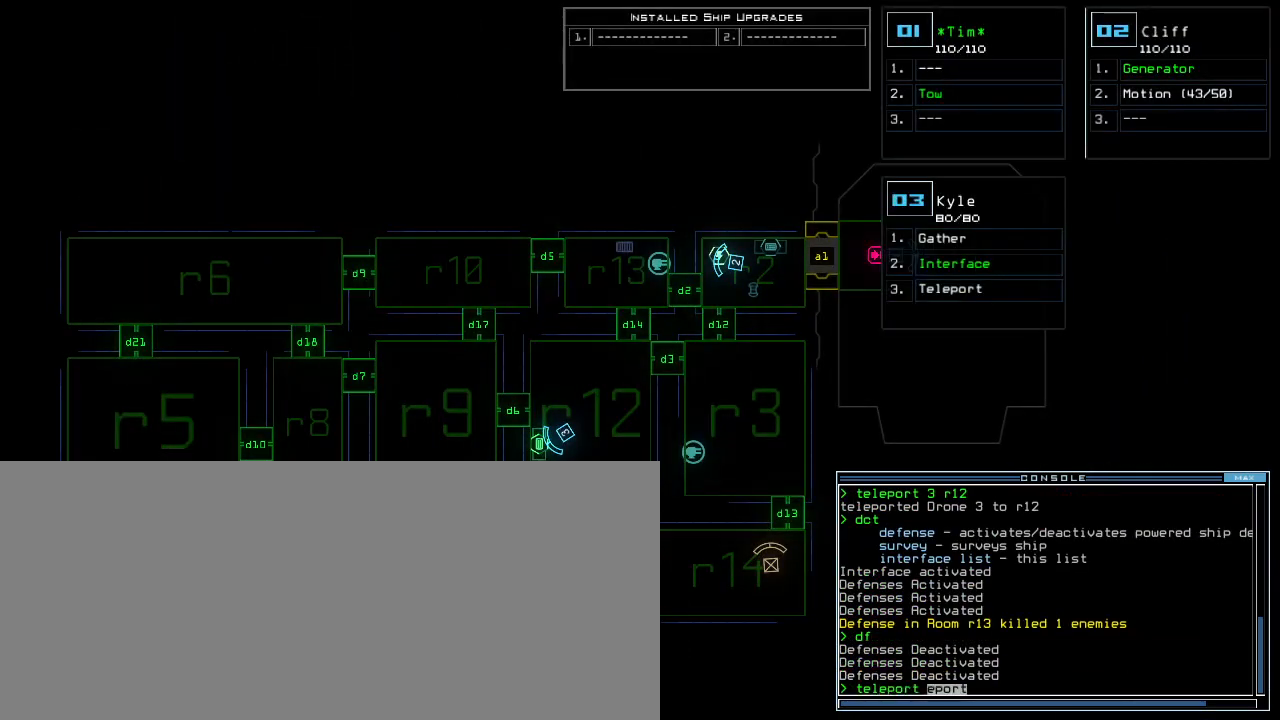
{"keys": [], "events": [[40, "space", "up"], [260, "3", "down"], [340, "3", "up"], [340, "space", "down"], [380, "space", "up"], [420, "r", "down"], [480, "r", "up"]]}
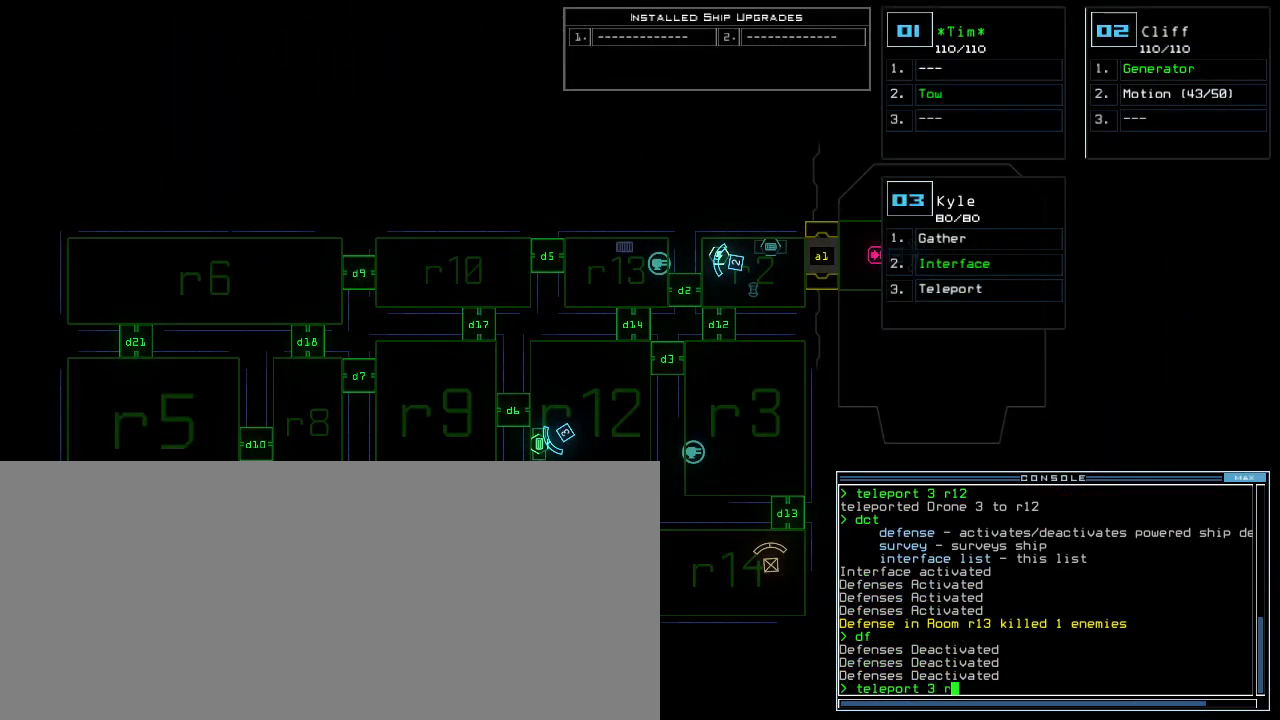
{"keys": [], "events": [[100, "1", "down"], [180, "1", "up"]]}